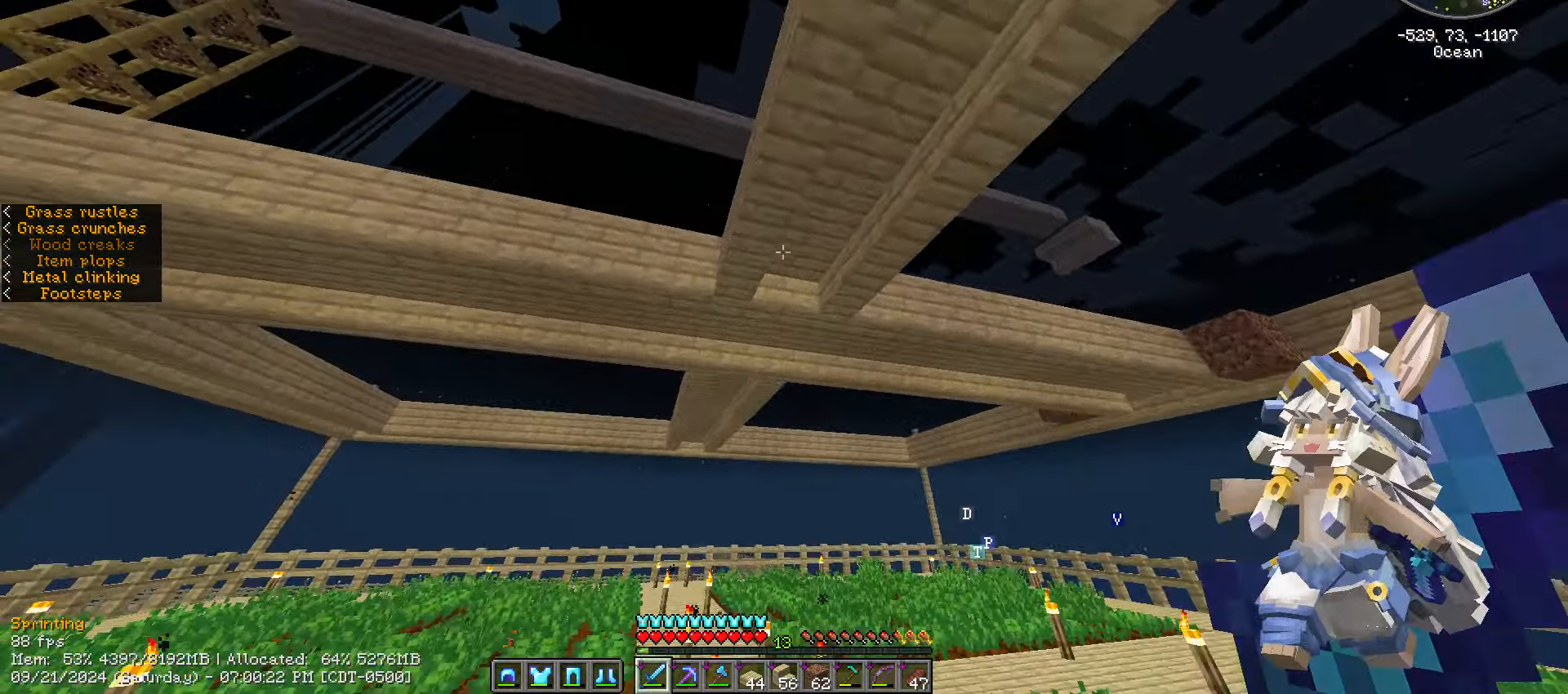
Gameplay with keyboard and mouse; each line is a JSON object with the keys and mouse buttons held at the frame after it. "events" lists presses ("down") and releases ("up") of ".", "/", "0", "1", "2", "3", "4", "5", "6", "7", "8", "9", "a", "alt_l", "alt_r", "b", "backslash", "backspace", "c", "caps_lock", "comma", "ctrl_l", "ctrl_r", "d", "e", "equals", "escape", "f", "f1", "f10", "f11", "f12", "f2", "f3", "f4", "f5", "f6", "f7", "f8", "f9", "g", "h", "i", "j", "k", "l", "lbracket", "m", "minus", "n", "o", "p", "q", "quote", "r", "rbracket", "return", "s", "semicolon", "shift_l", "shift_r", "space", "super", "t", "tab", "tilde", "u", "v", "w", "x", "y", "z", "mouse_left", "mouse_wheel" and "mouse_right" between this image and that frame as [ms after this image, input, new state], when the widget could be followed in between. "mouse_left", "mouse_wheel", "mouse_right" = the "left", "wheel", "right" buttons of the "mouse" list. No other keys are recorded. Fast repeated clicks can show as one long hold. "wheel" means that the mouse wheel is clicked or scrolled. Mouse movement is not recorded.
{"keys": ["a", "ctrl_l"], "mouse": [], "events": [[33, "d", "up"], [233, "a", "down"], [483, "w", "up"]]}
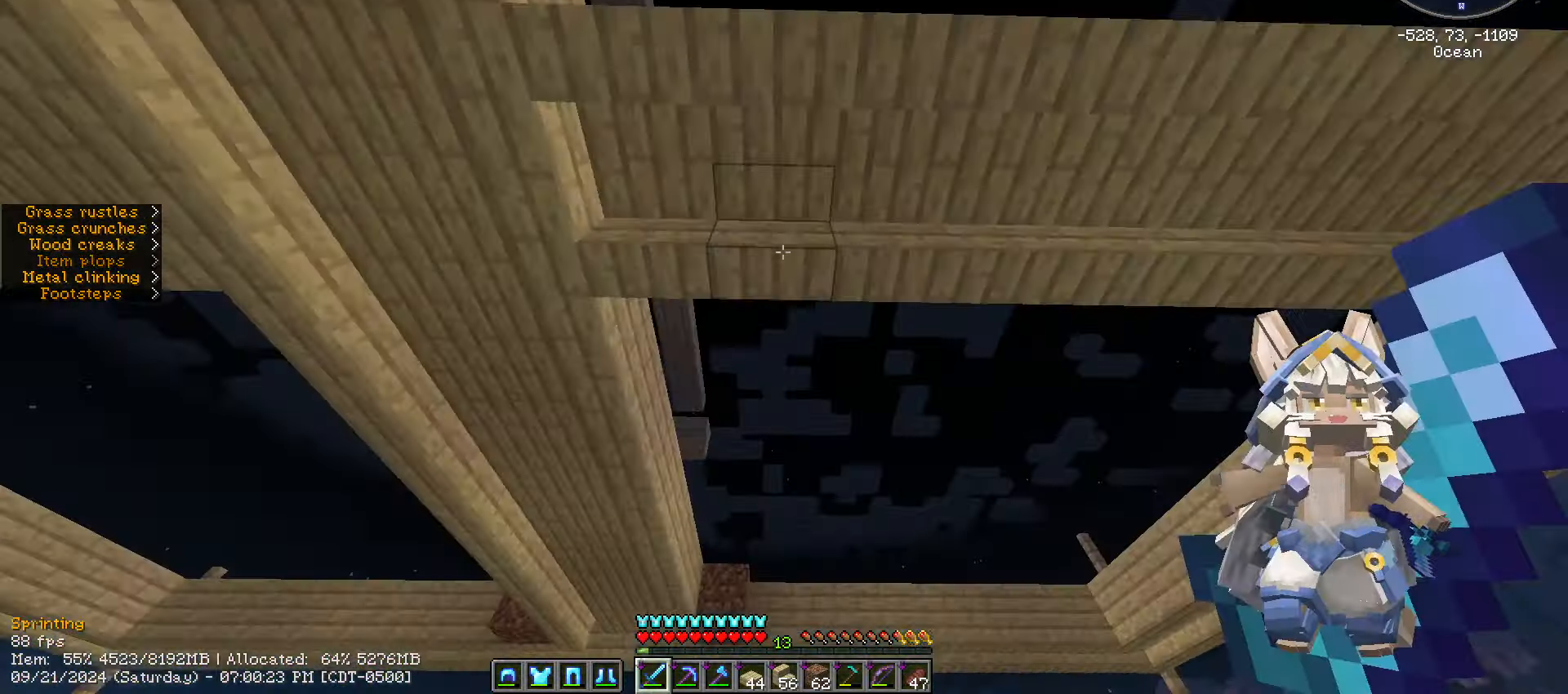
{"keys": [], "mouse": [], "events": [[17, "ctrl_l", "up"], [283, "a", "up"]]}
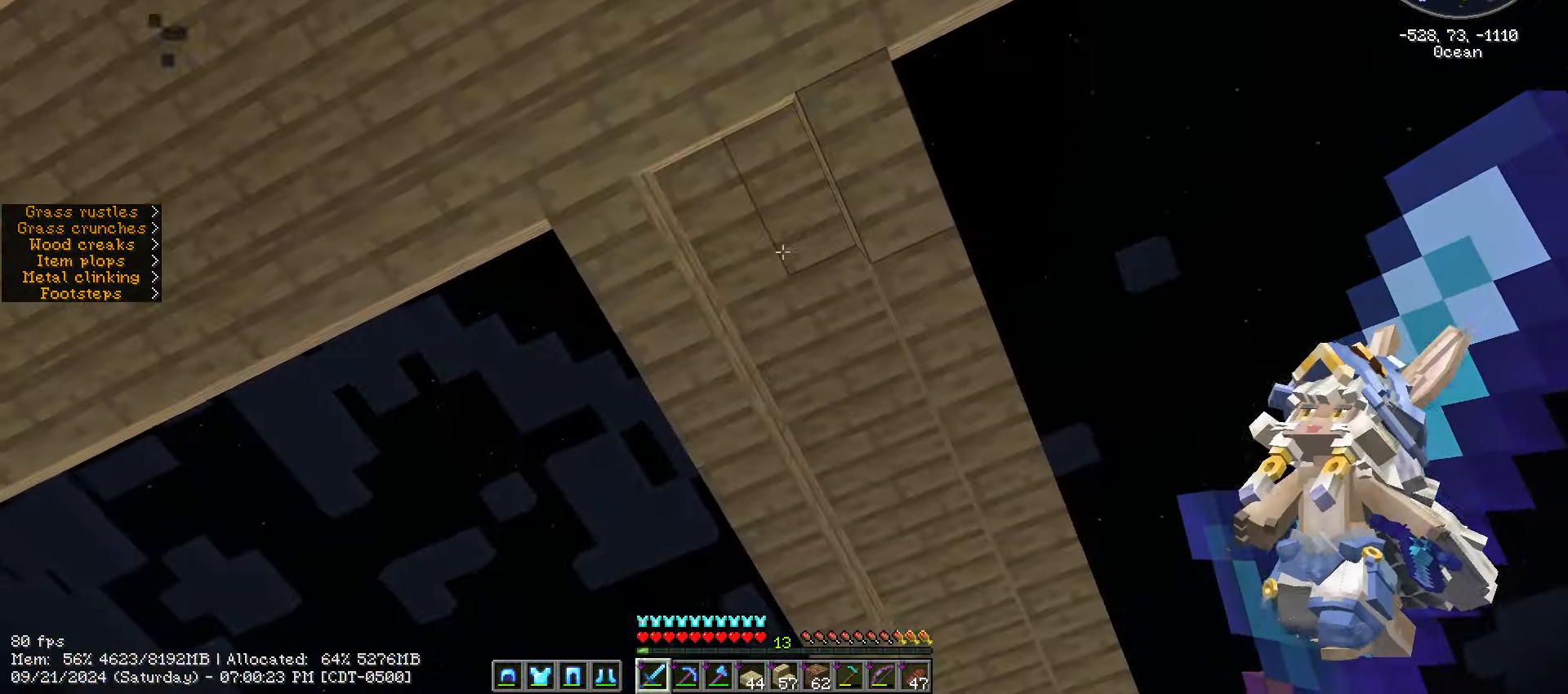
{"keys": ["s"], "mouse": [], "events": [[267, "a", "down"], [383, "s", "down"], [500, "a", "up"]]}
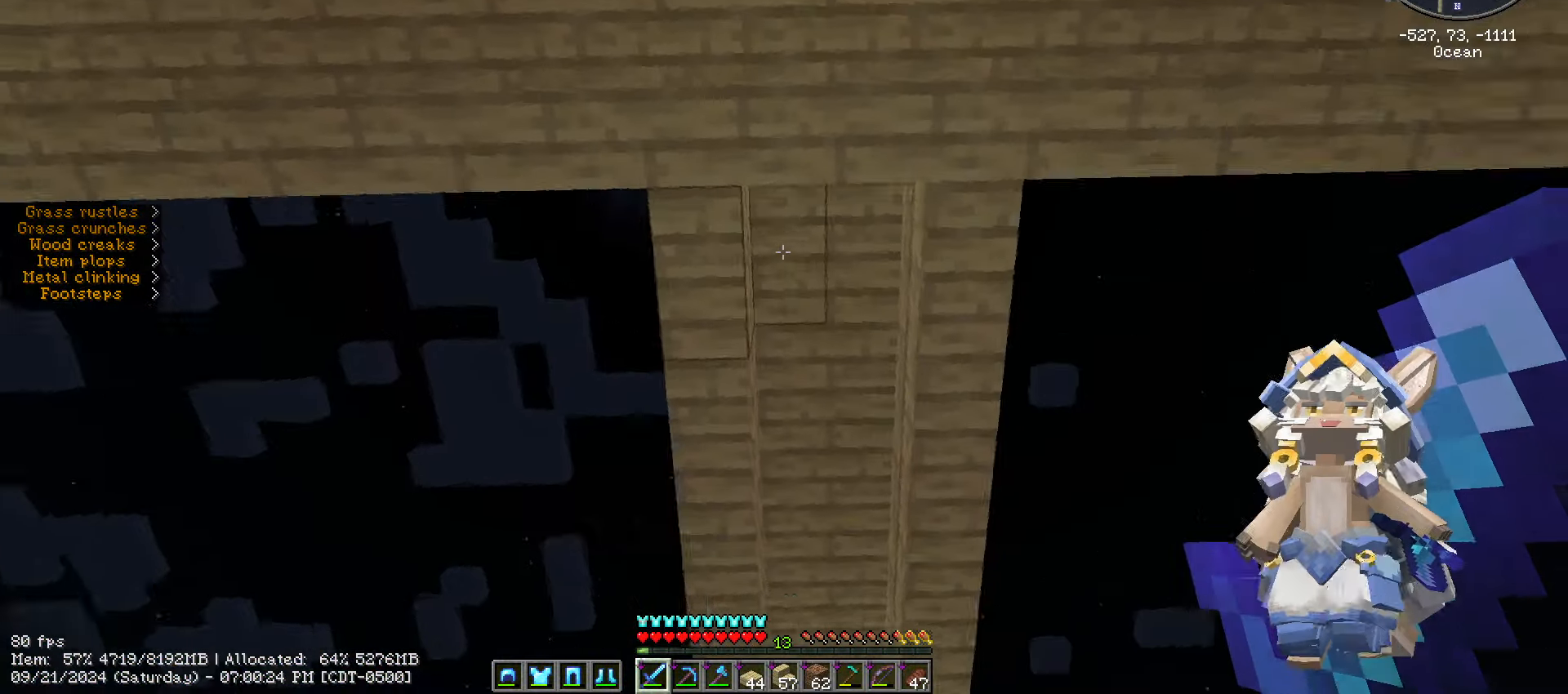
{"keys": [], "mouse": []}
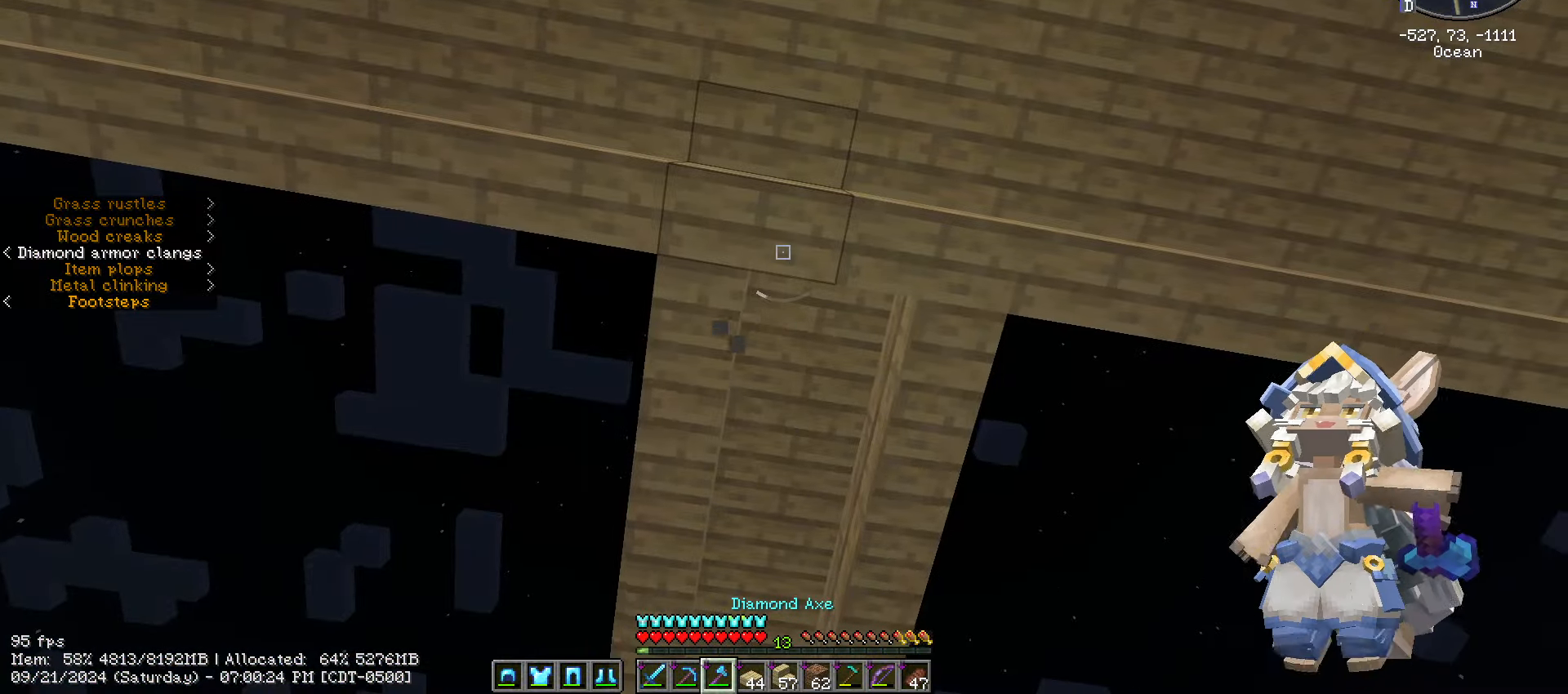
{"keys": [], "mouse": [], "events": [[67, "a", "down"], [167, "a", "up"]]}
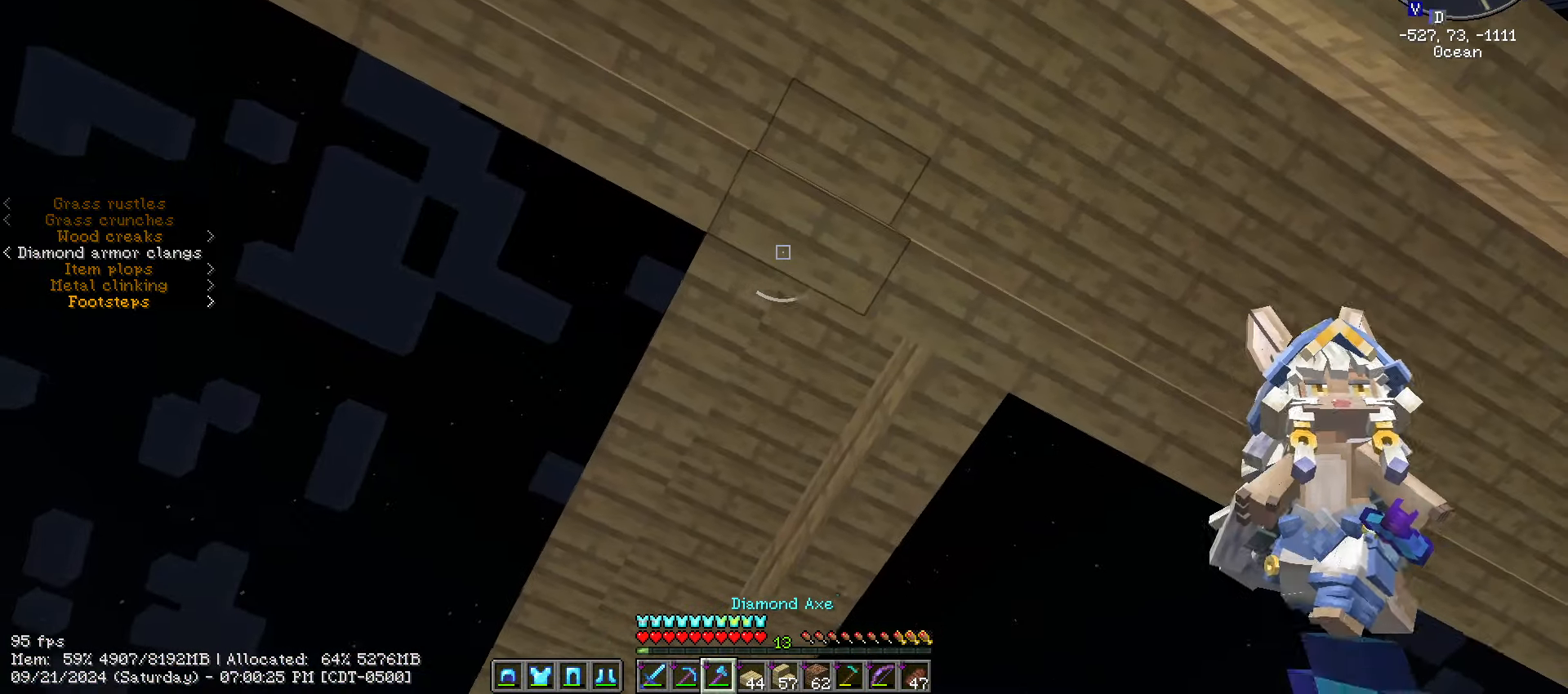
{"keys": [], "mouse": ["left"], "events": [[133, "d", "down"], [183, "d", "up"], [267, "mouse_left", "down"]]}
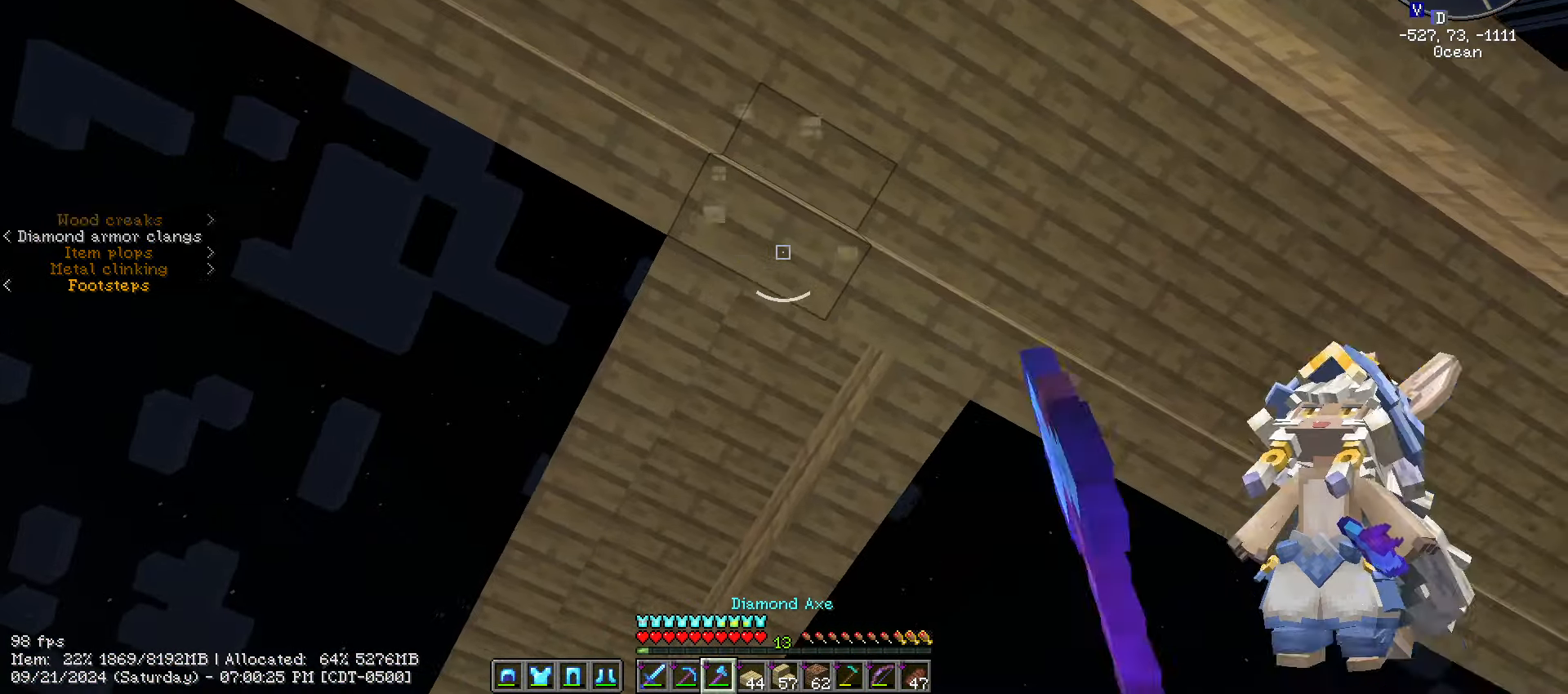
{"keys": [], "mouse": [], "events": [[417, "mouse_left", "up"]]}
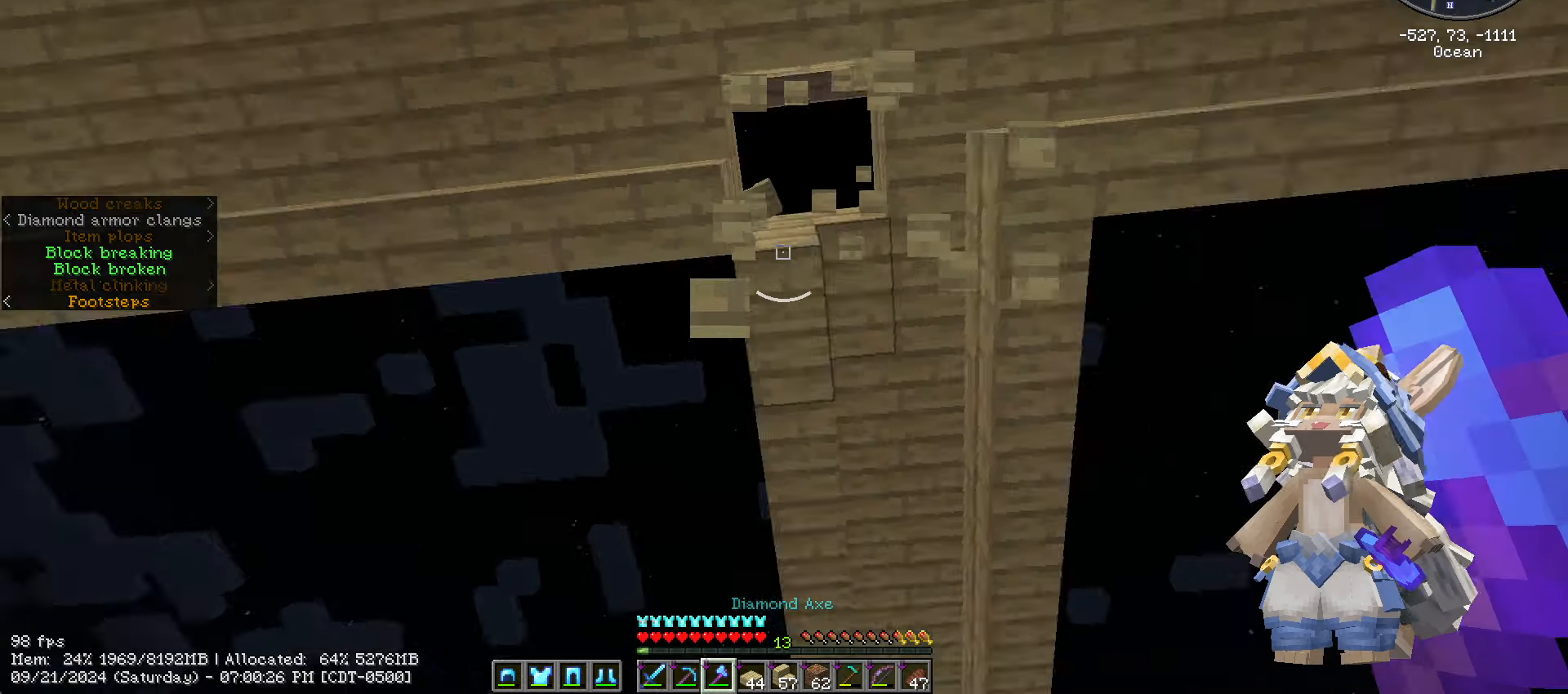
{"keys": [], "mouse": [], "events": []}
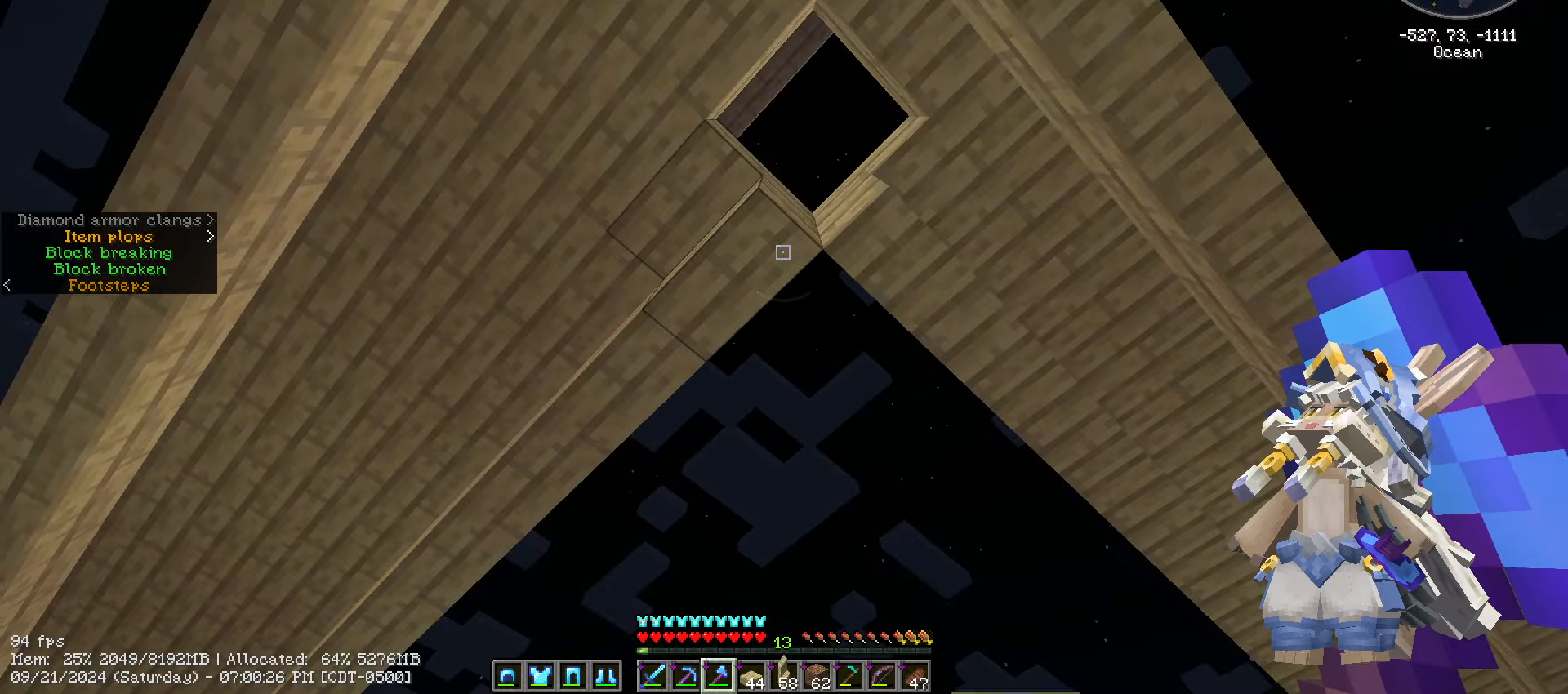
{"keys": [], "mouse": [], "events": [[217, "s", "down"], [317, "d", "down"], [367, "d", "up"], [417, "s", "up"]]}
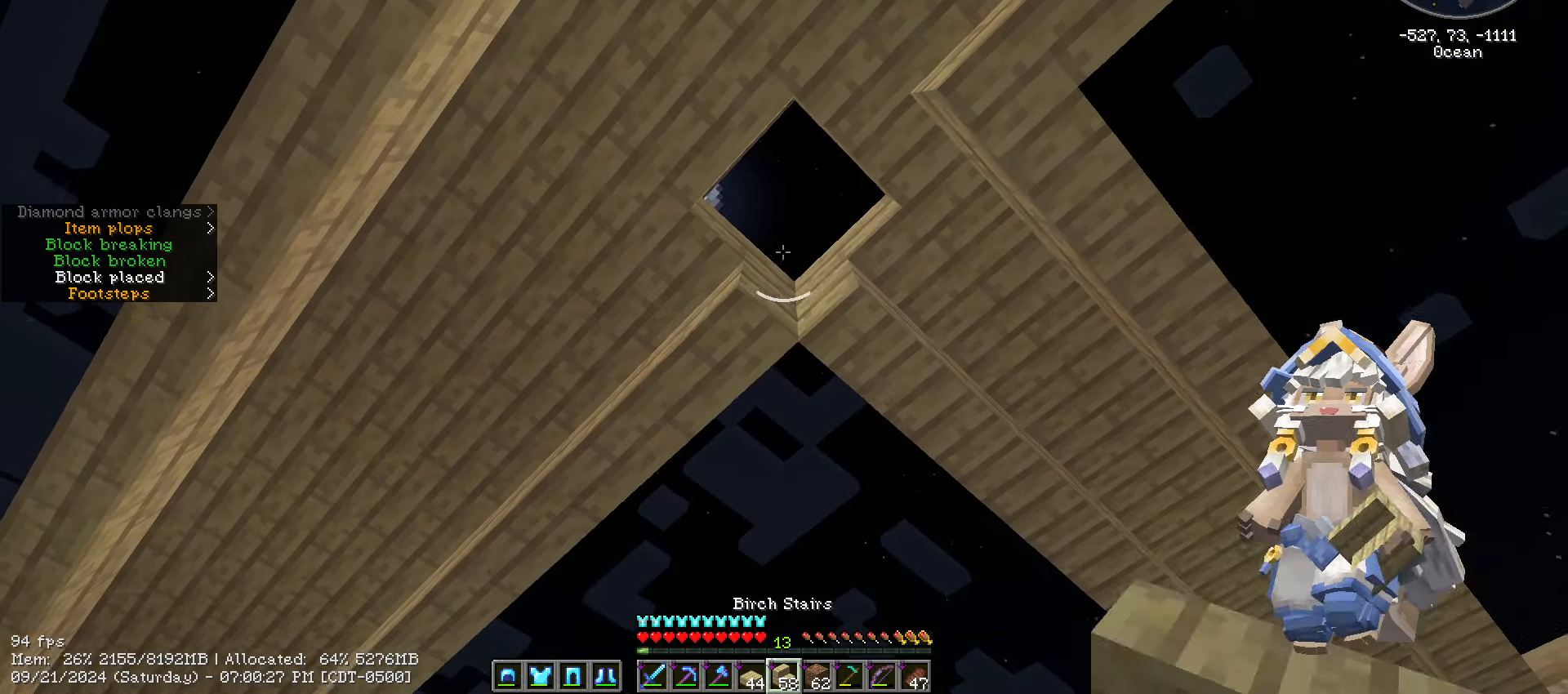
{"keys": [], "mouse": [], "events": [[267, "mouse_right", "down"], [434, "mouse_right", "up"]]}
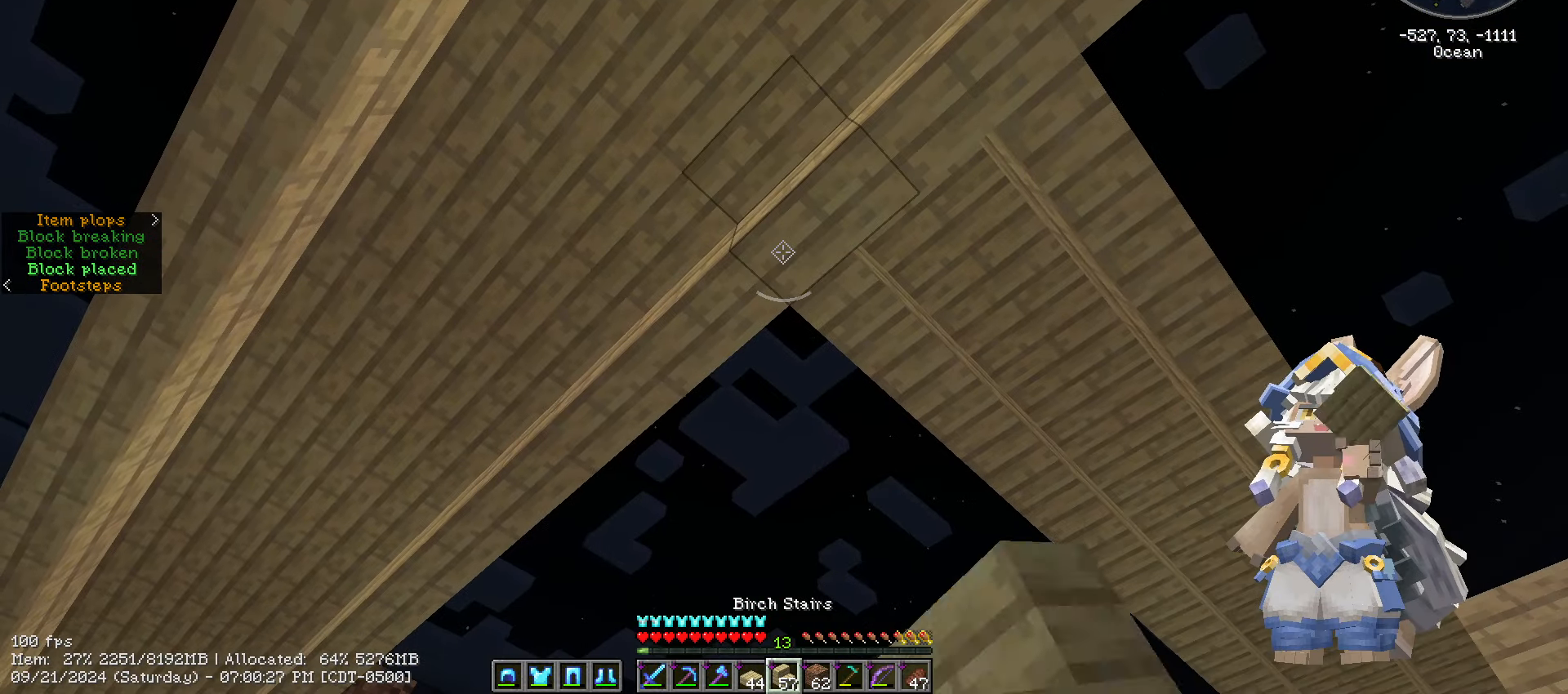
{"keys": [], "mouse": []}
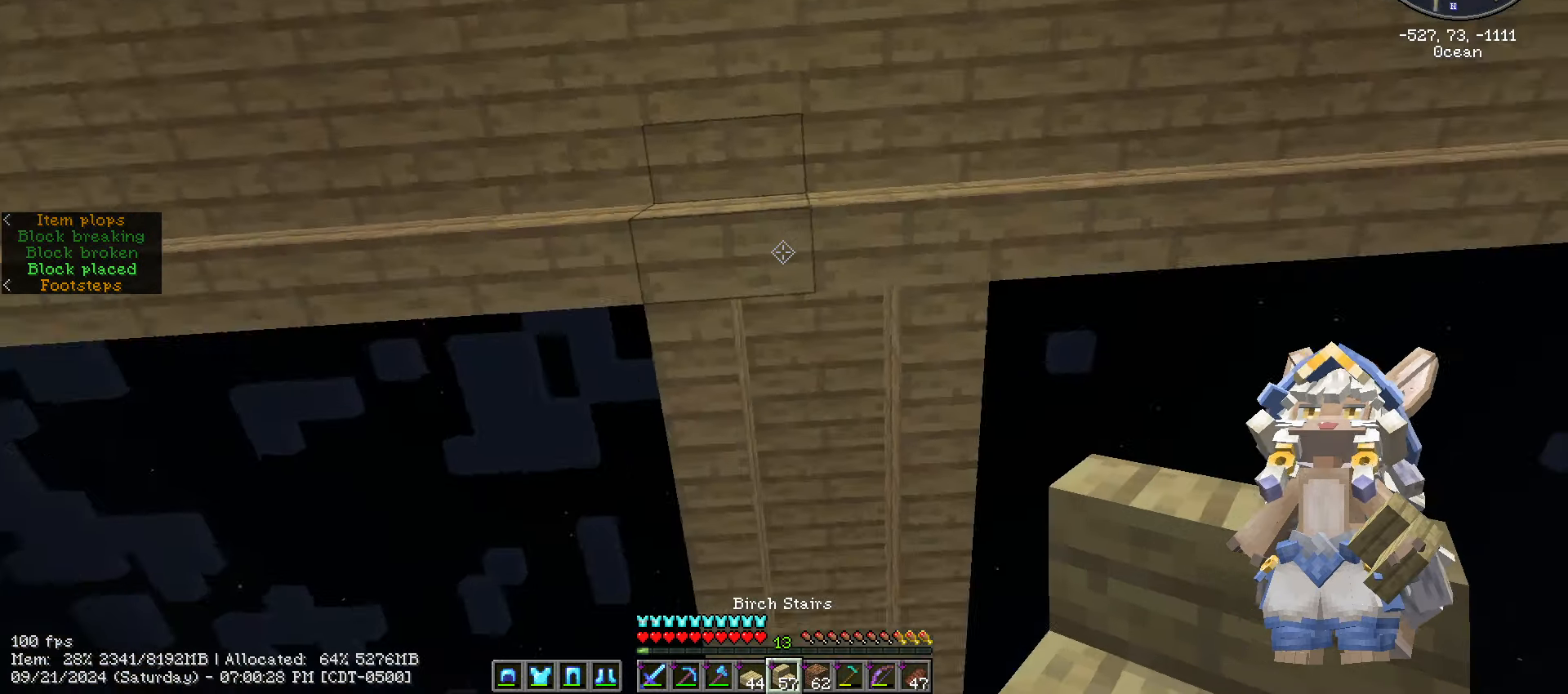
{"keys": [], "mouse": [], "events": []}
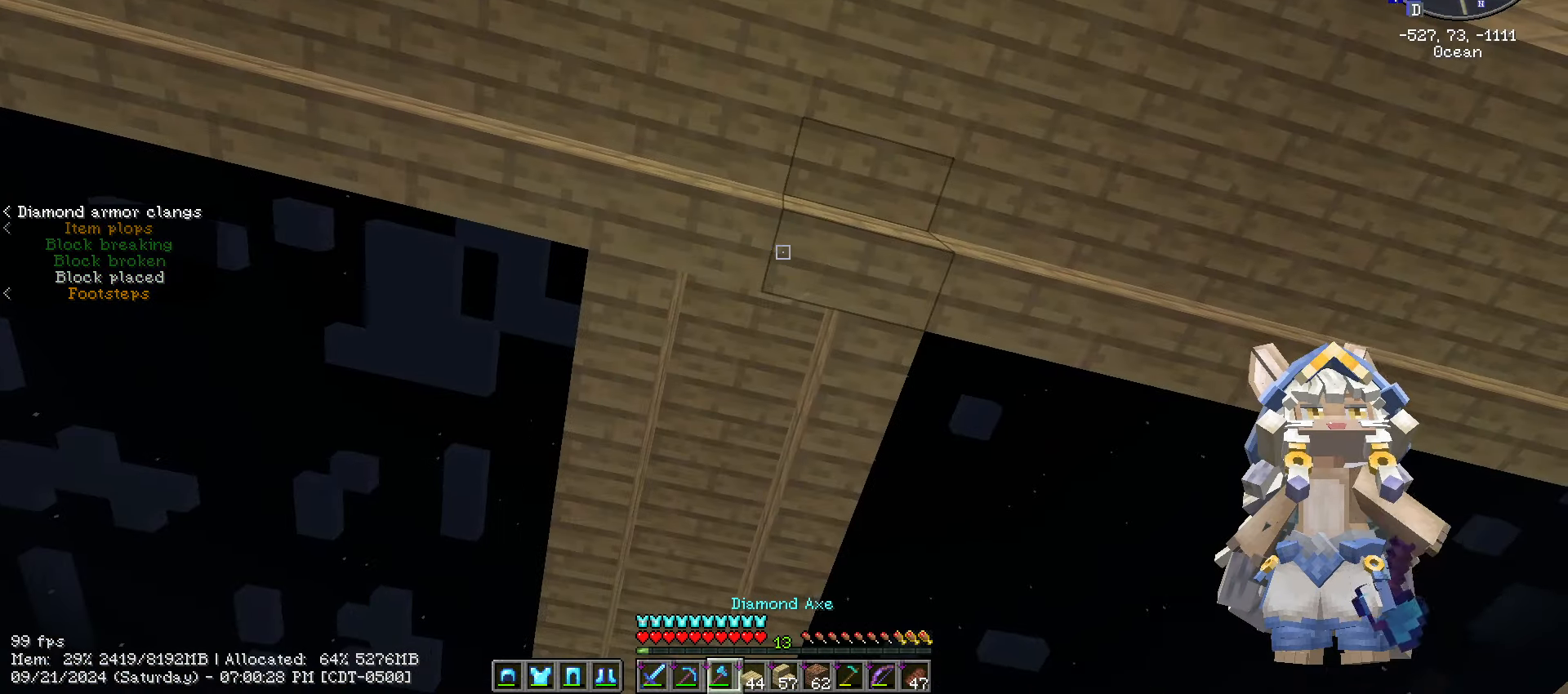
{"keys": [], "mouse": ["left"], "events": [[384, "mouse_left", "down"]]}
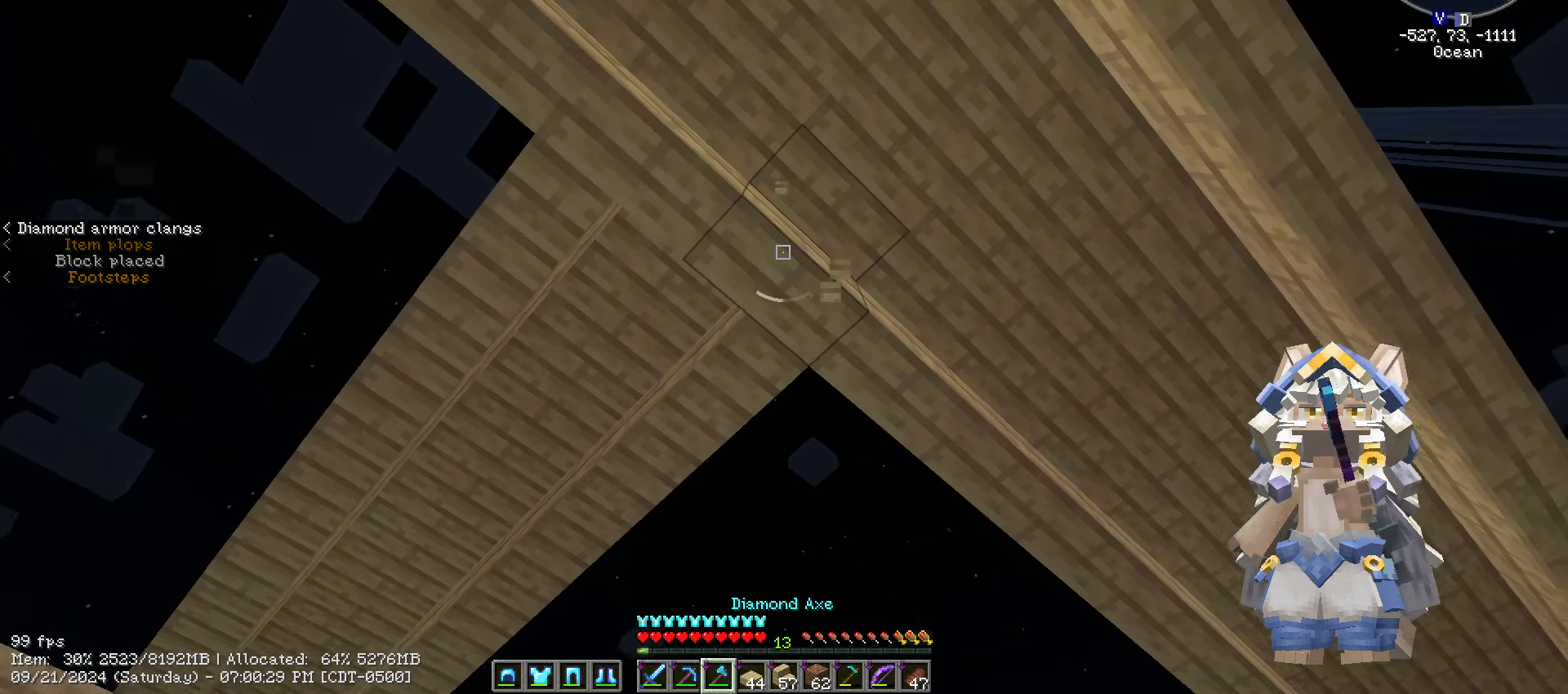
{"keys": ["w"], "mouse": [], "events": [[400, "w", "down"], [484, "mouse_left", "up"]]}
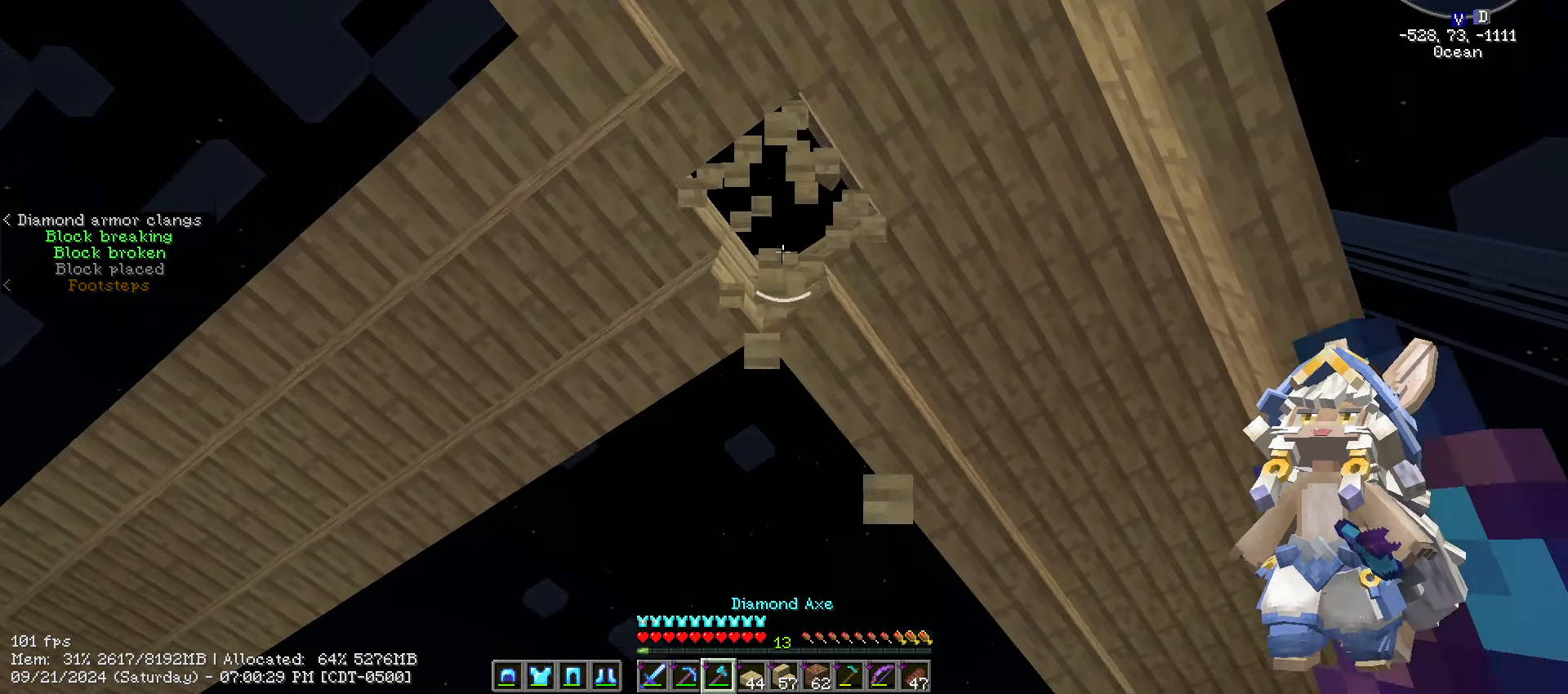
{"keys": [], "mouse": [], "events": [[34, "w", "up"]]}
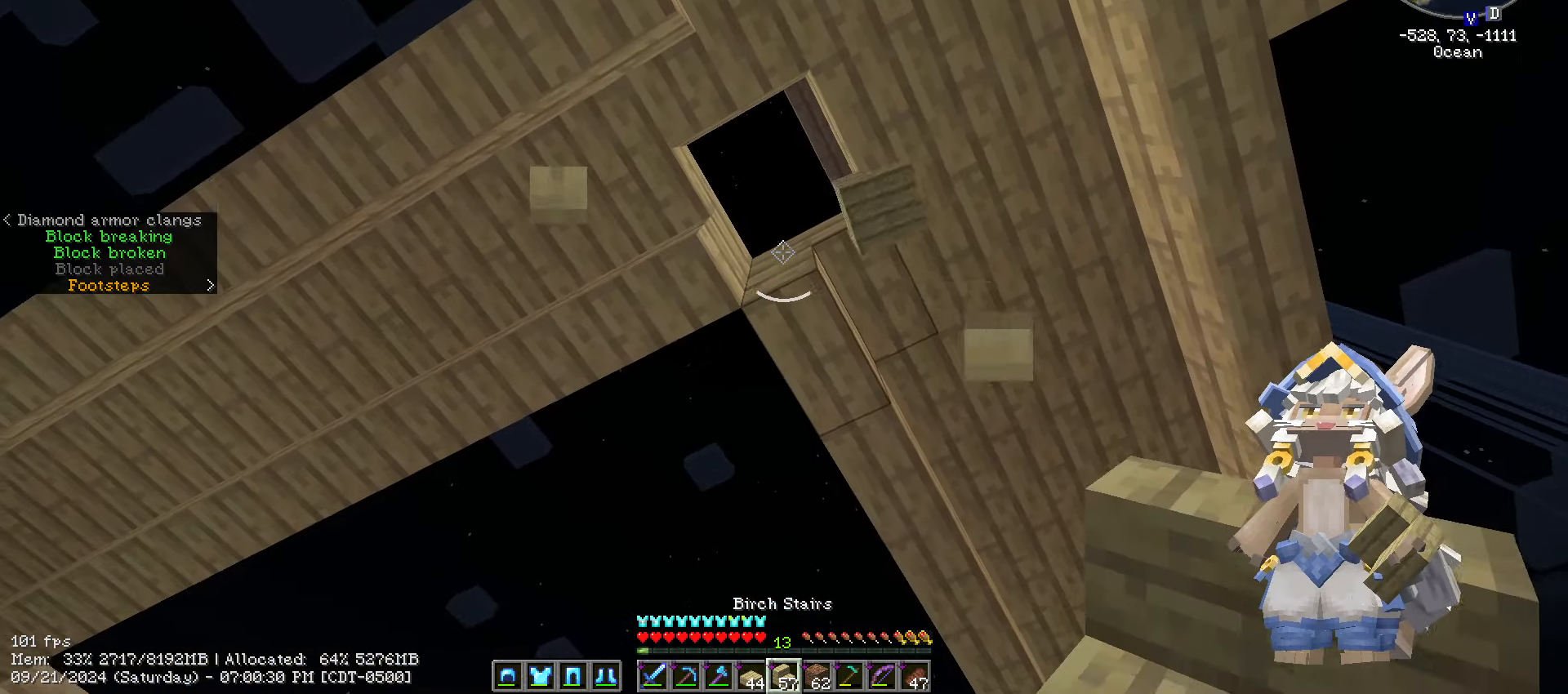
{"keys": [], "mouse": [], "events": [[184, "mouse_right", "down"], [317, "mouse_right", "up"]]}
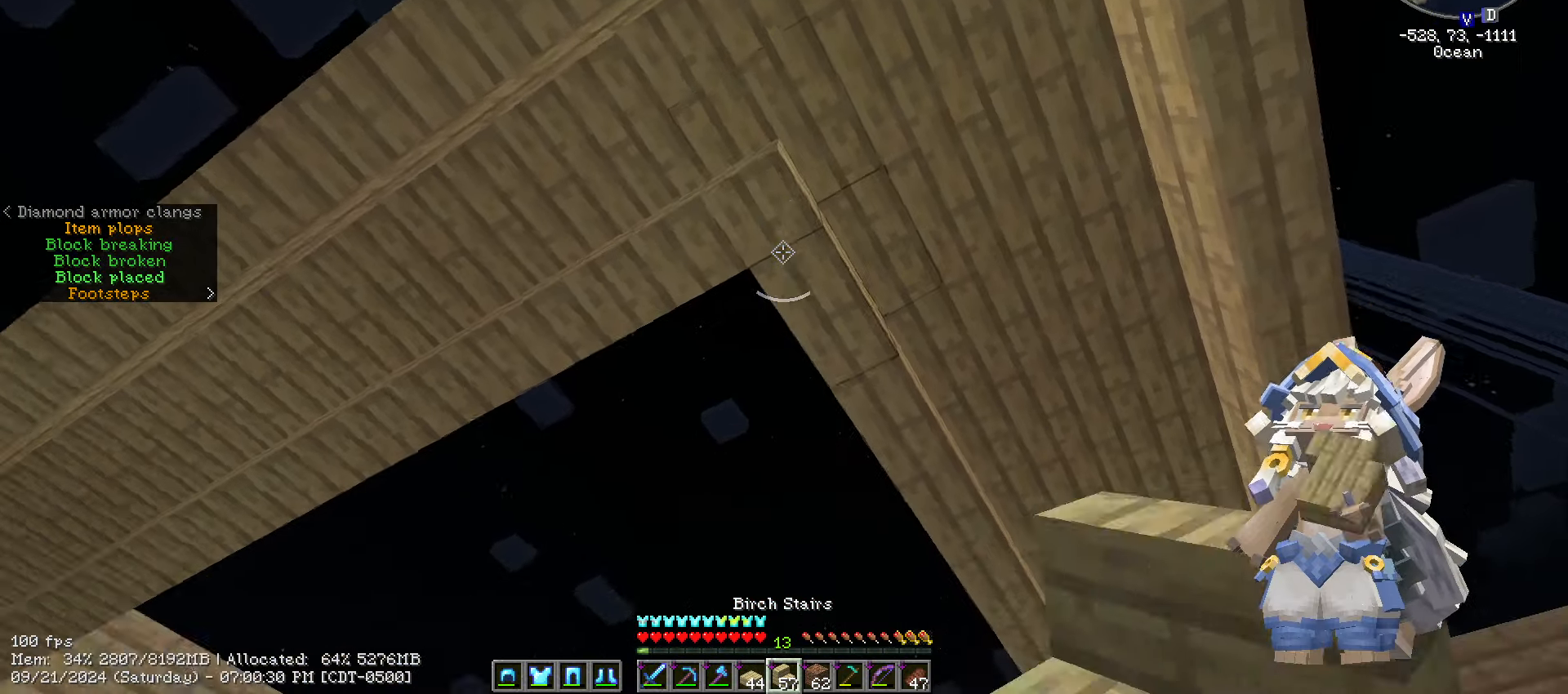
{"keys": ["a"], "mouse": [], "events": [[217, "s", "down"], [301, "a", "down"], [401, "s", "up"]]}
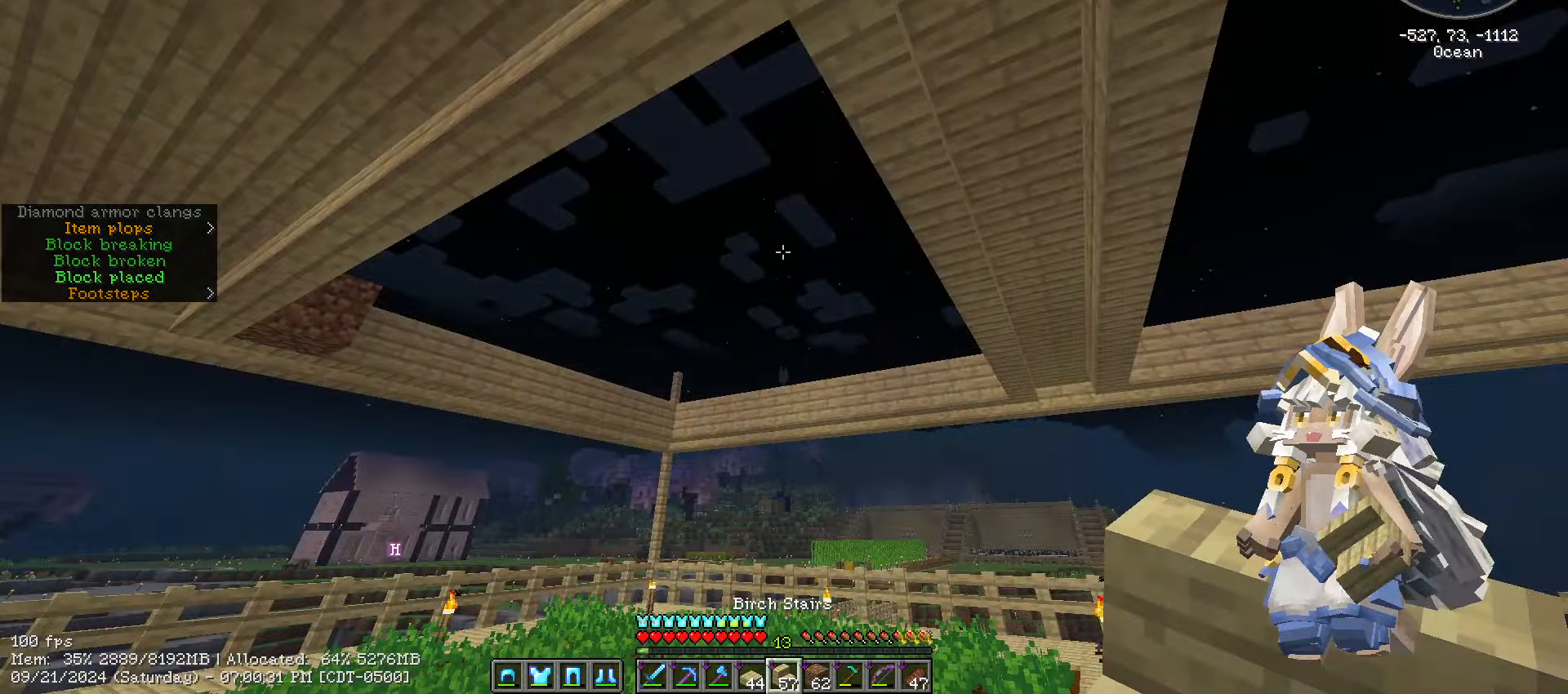
{"keys": [], "mouse": [], "events": [[50, "a", "up"]]}
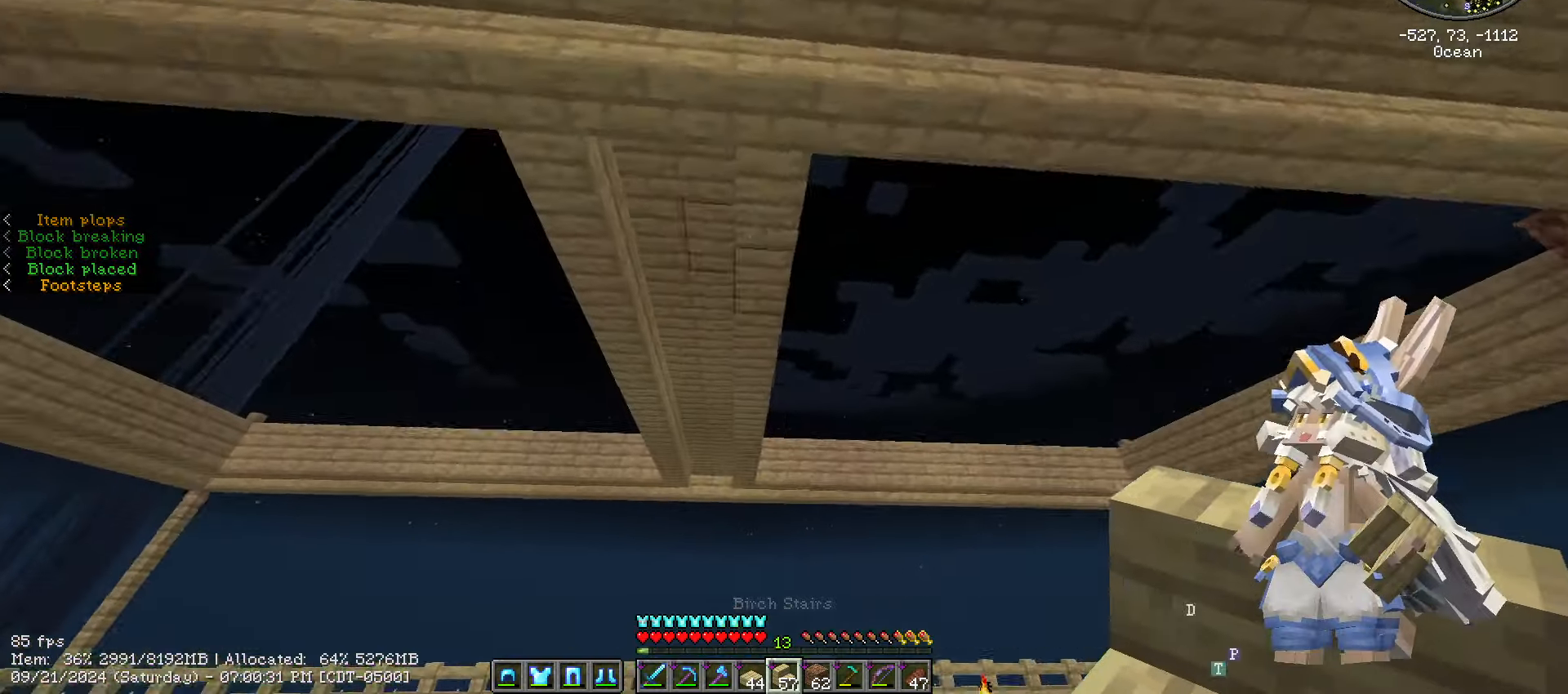
{"keys": ["w"], "mouse": [], "events": [[283, "w", "down"]]}
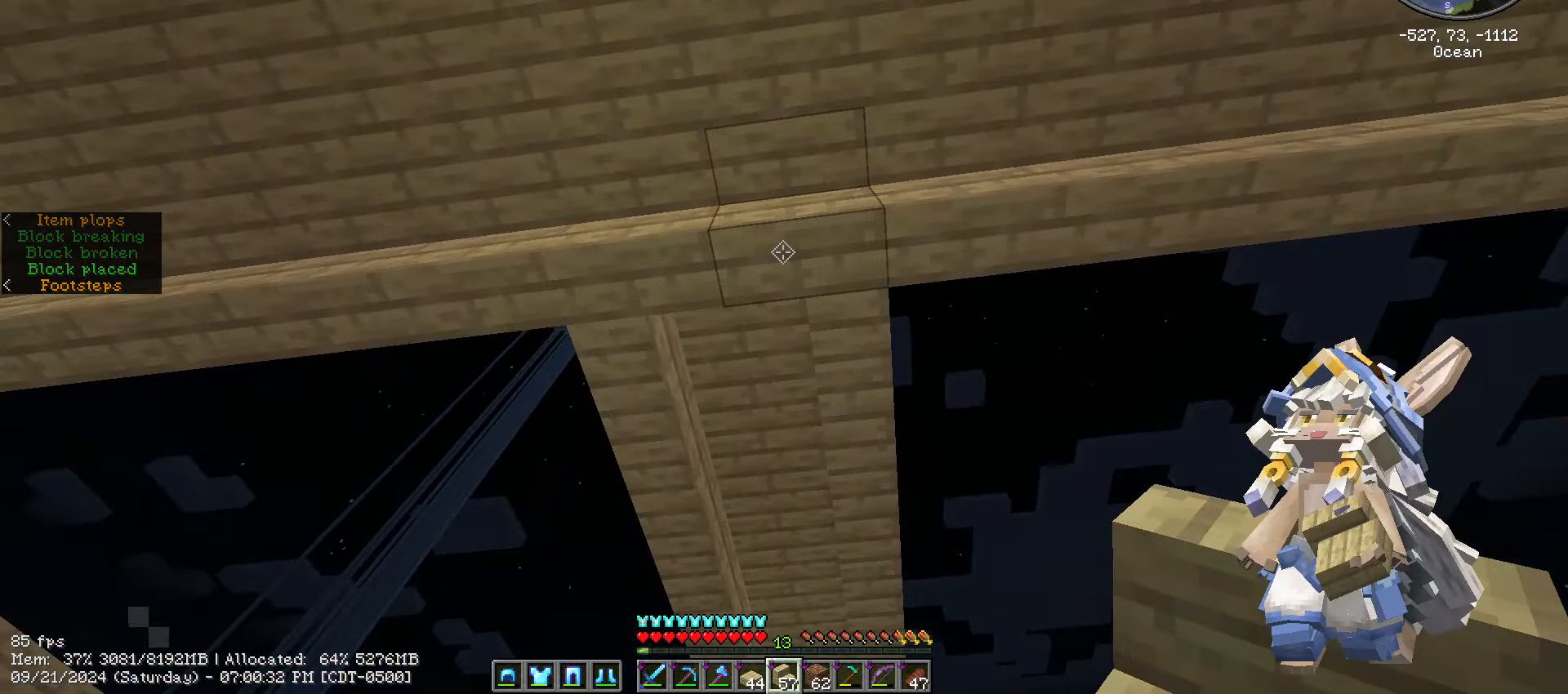
{"keys": ["3"], "mouse": [], "events": [[33, "w", "up"], [433, "3", "down"]]}
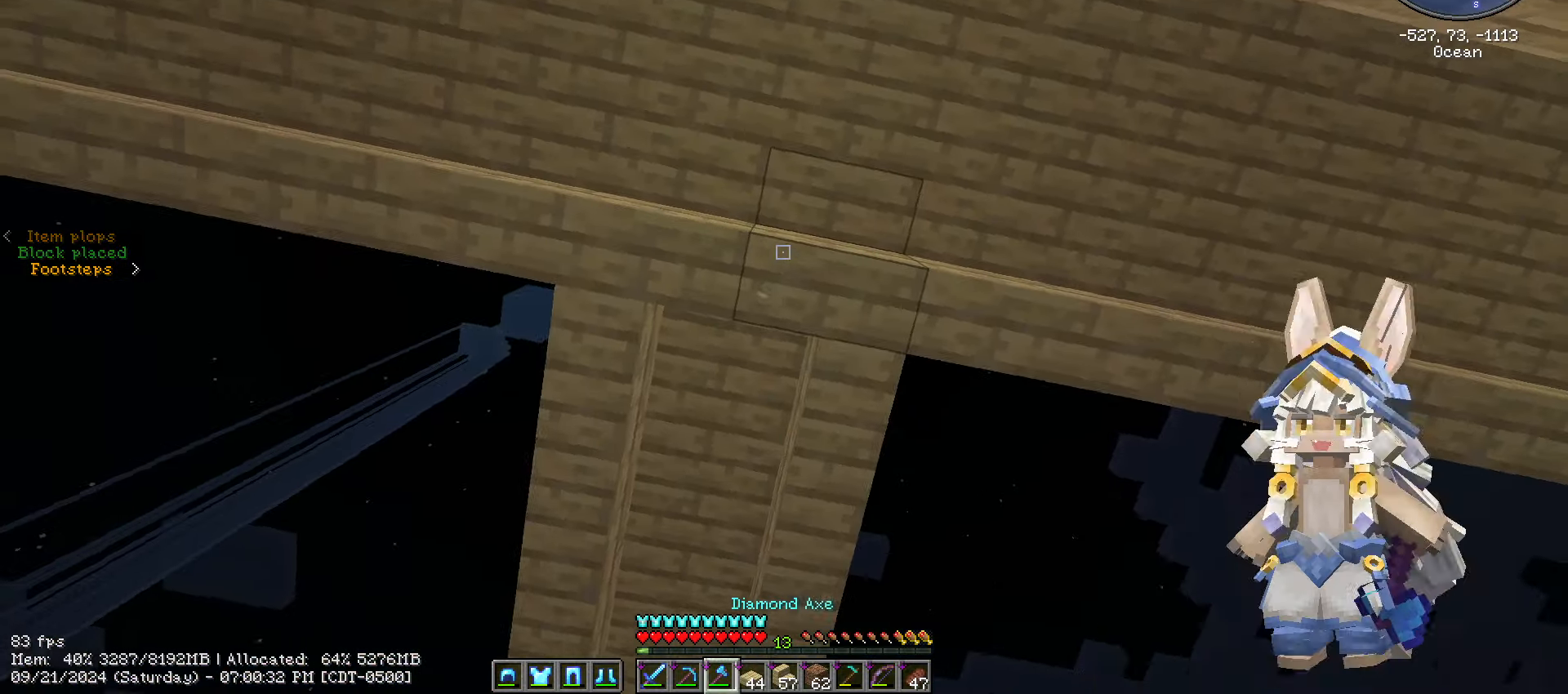
{"keys": [], "mouse": ["left"], "events": [[66, "3", "up"], [116, "mouse_left", "down"]]}